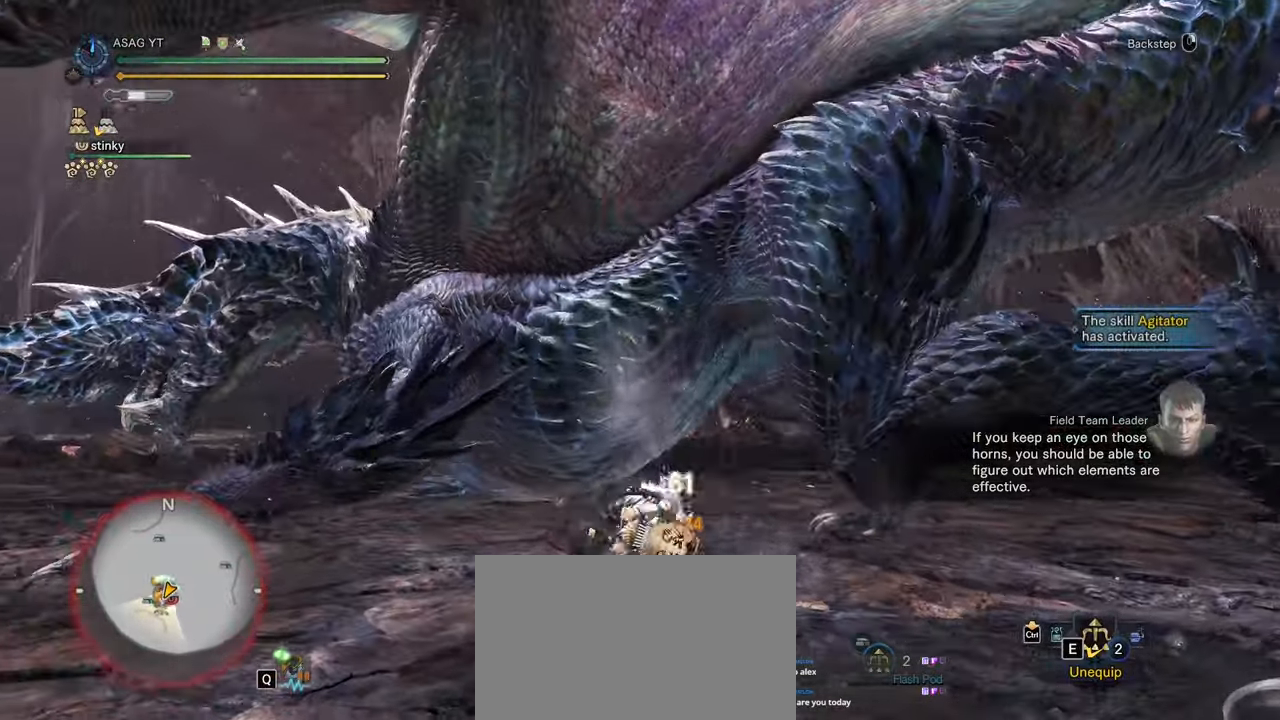
Gameplay with keyboard and mouse; each line is a JSON object with the keys and mouse buttons held at the frame after it. "events" lists presses ("down") and releases ("up") of "1", "2", "3", "4", "5", "a", "alt", "c", "caps_lock", "ctrl", "d", "e", "f", "g", "q", "r", "s", "shift", "space", "t", "tab", "v", "w", "x", "z", "mouse_left", "mouse_wheel" and "mouse_right" between this image and that frame as [ms after this image, input, new state], when the widget could be followed in between. "mouse_left", "mouse_wheel", "mouse_right" = the "left", "wheel", "right" buttons of the "mouse" list. No other keys are recorded. "wheel" means that the mouse wheel is clicked or scrolled. Not read: mouse_move.
{"keys": ["a"], "mouse": ["left"], "events": [[33, "a", "down"], [267, "mouse_left", "down"], [350, "mouse_left", "up"], [450, "mouse_left", "down"]]}
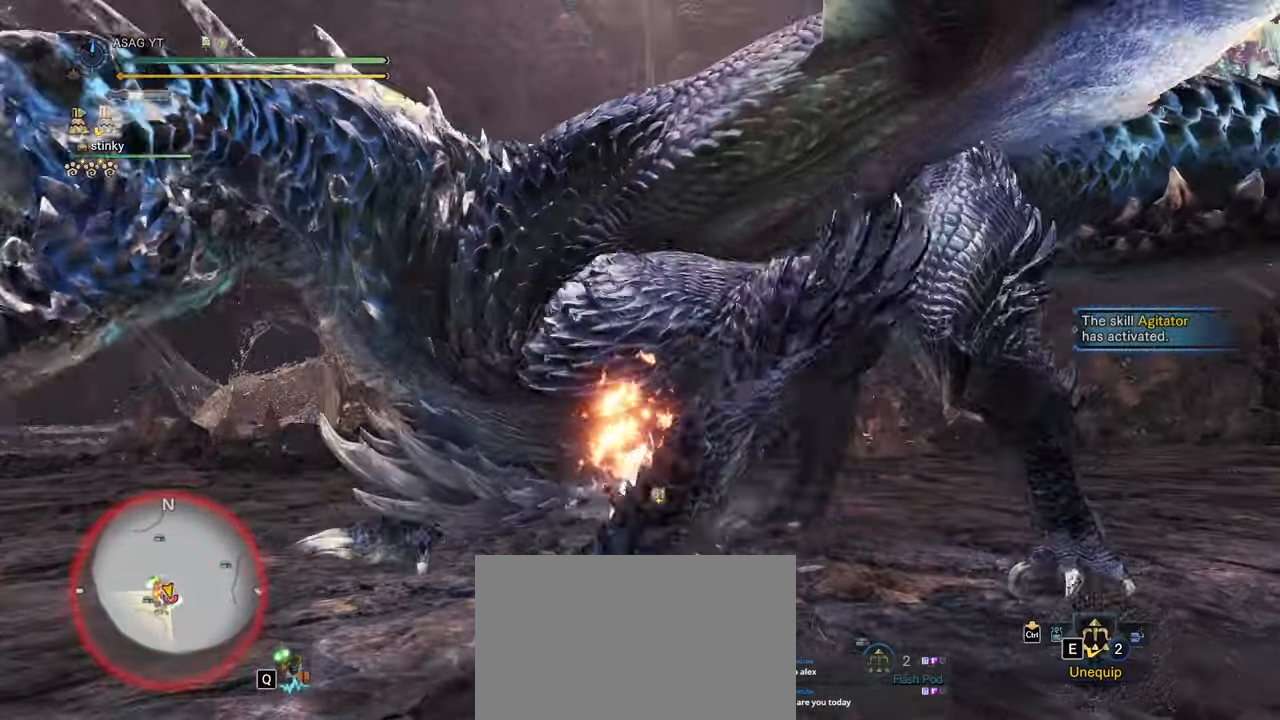
{"keys": [], "mouse": []}
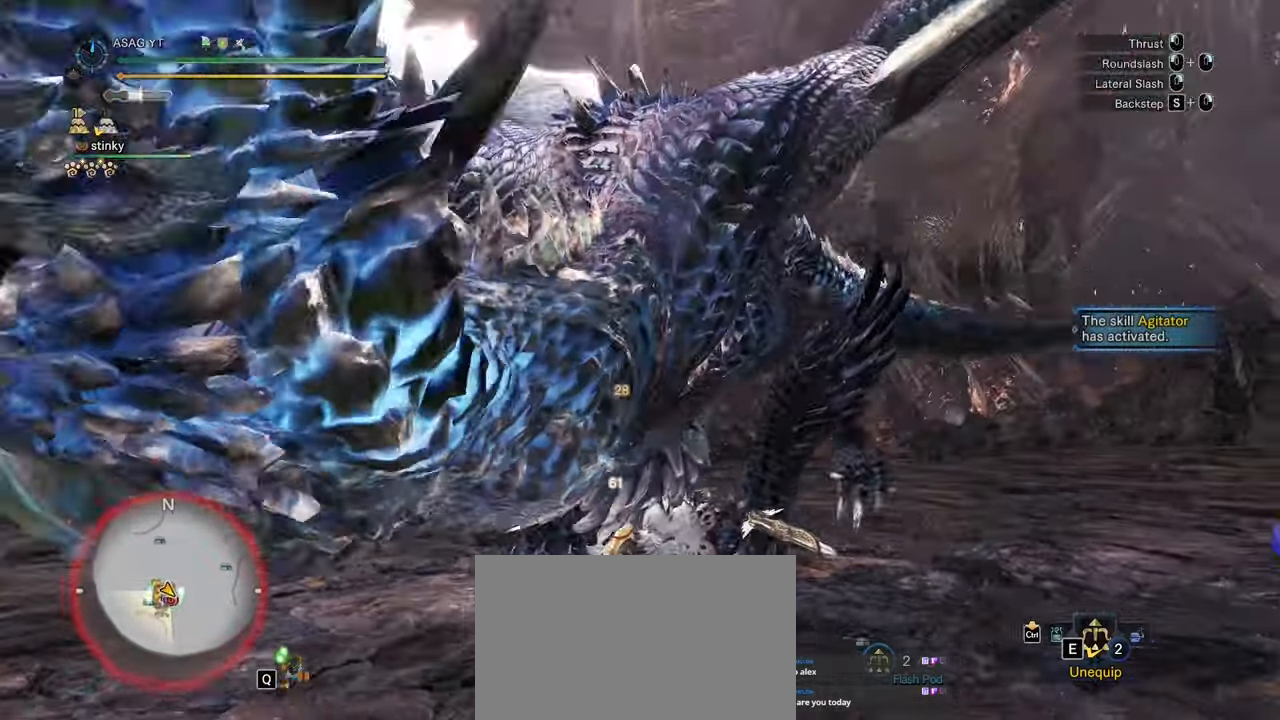
{"keys": ["s"], "mouse": [], "events": [[200, "s", "down"], [250, "mouse_right", "down"], [283, "mouse_right", "up"], [350, "mouse_right", "down"], [450, "mouse_right", "up"]]}
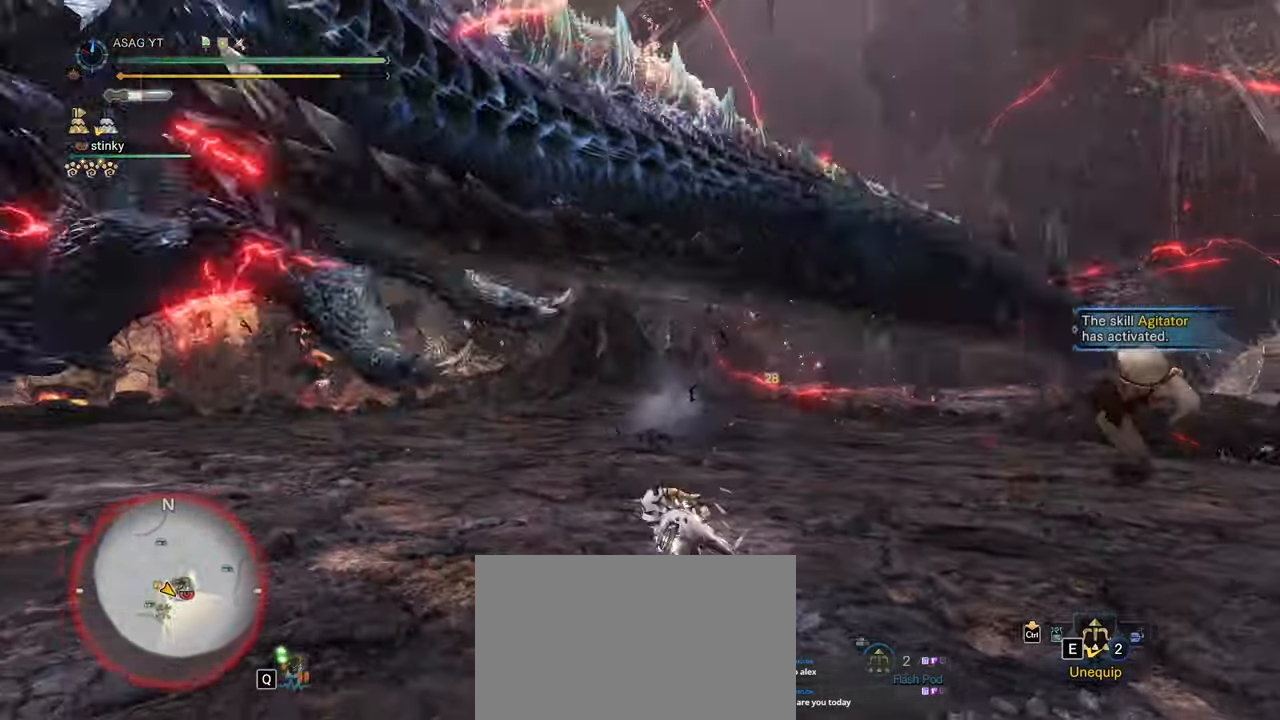
{"keys": [], "mouse": [], "events": [[117, "s", "up"]]}
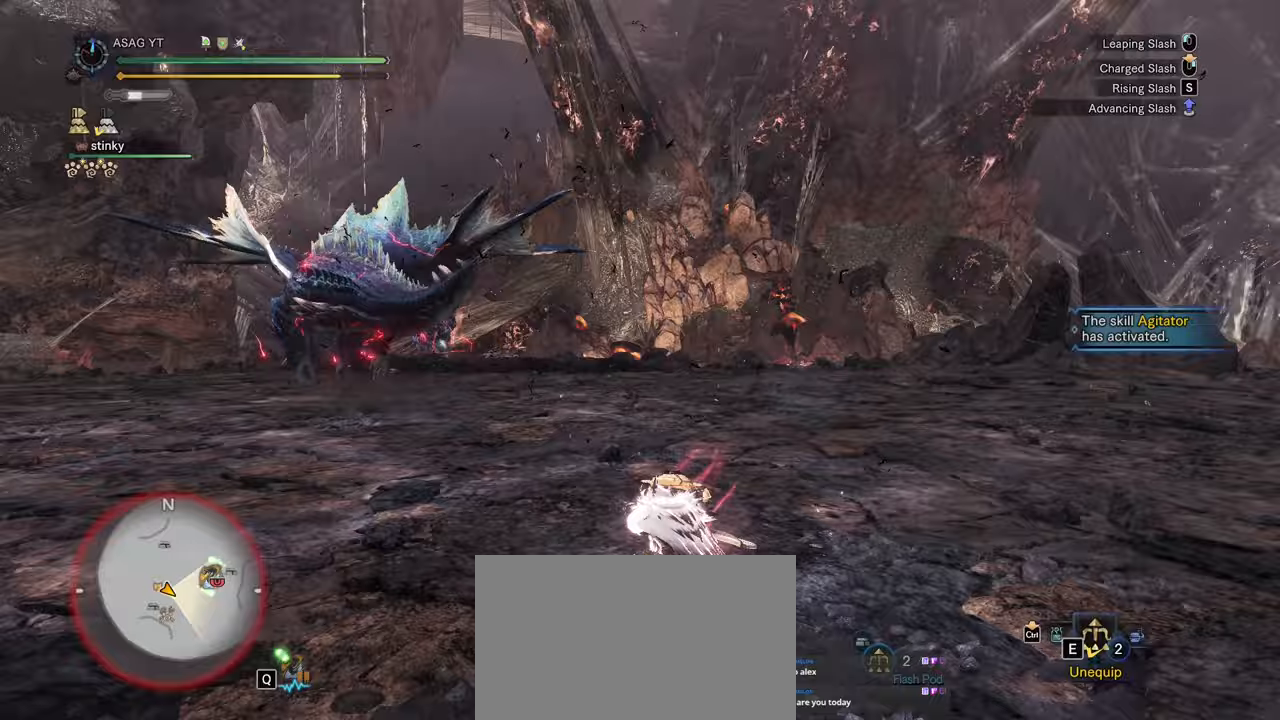
{"keys": ["w"], "mouse": [], "events": [[50, "w", "down"]]}
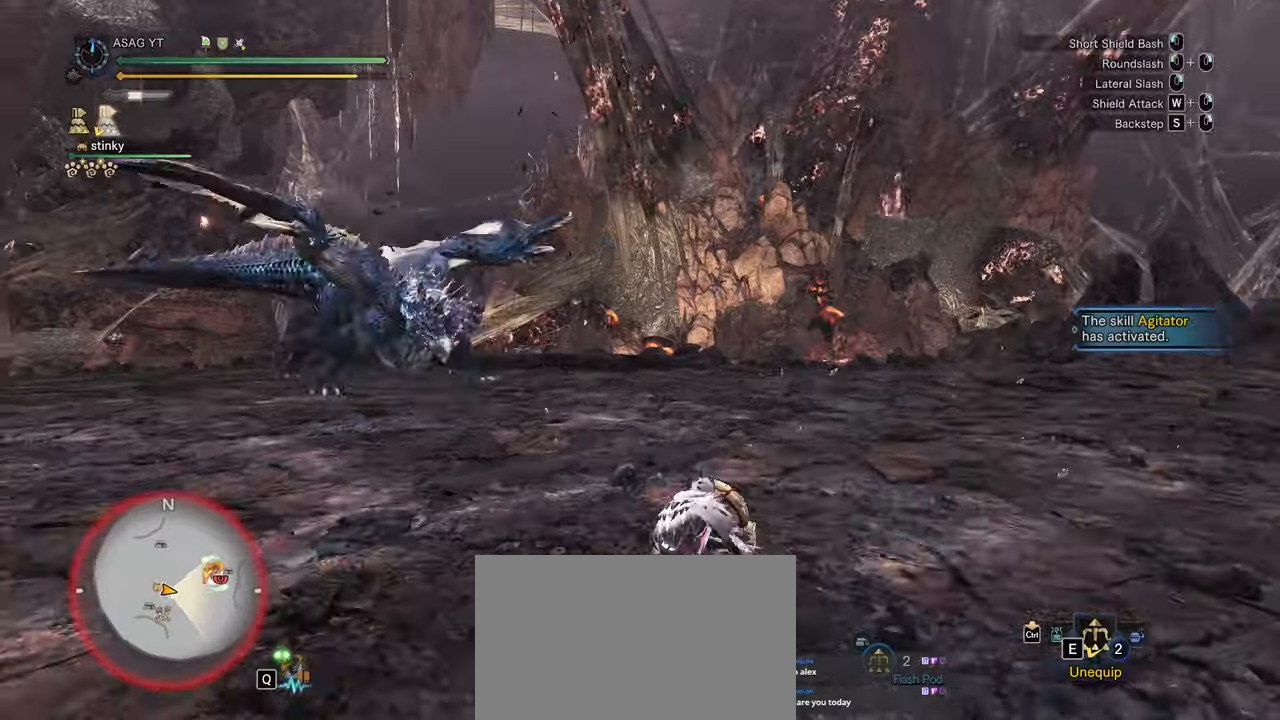
{"keys": ["d", "w"], "mouse": []}
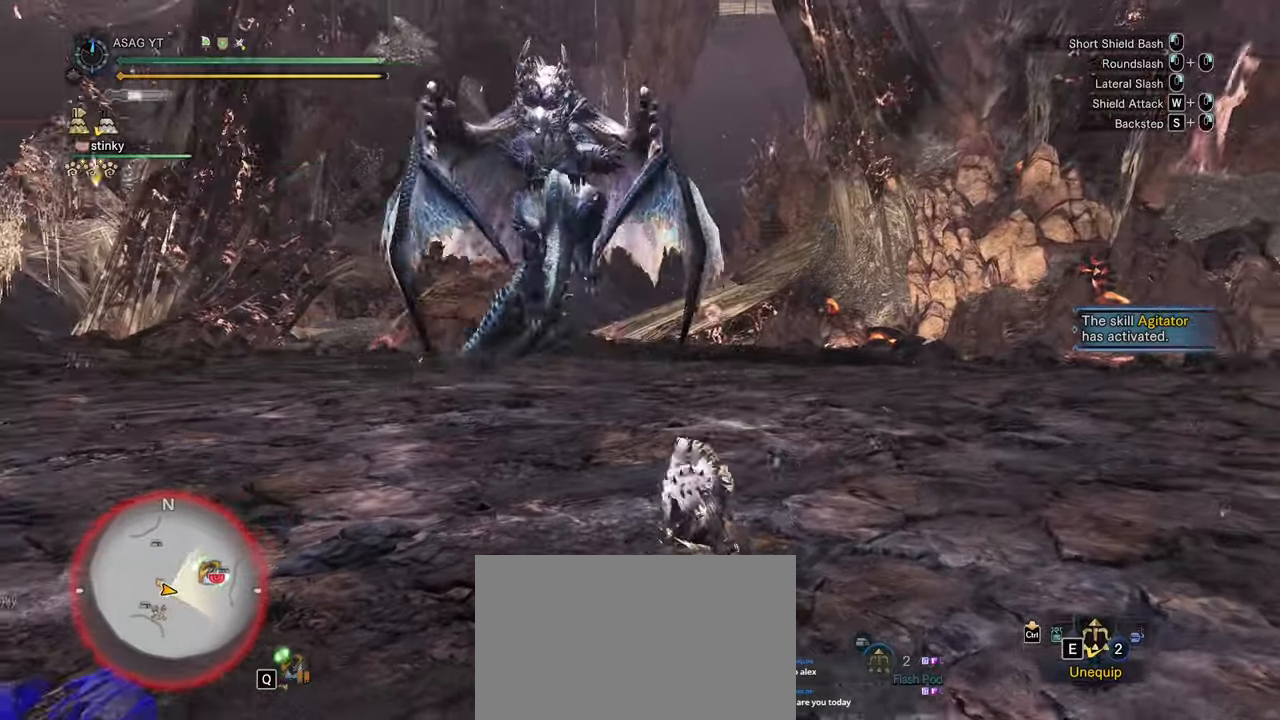
{"keys": ["d", "w"], "mouse": [], "events": [[283, "space", "down"], [417, "space", "up"]]}
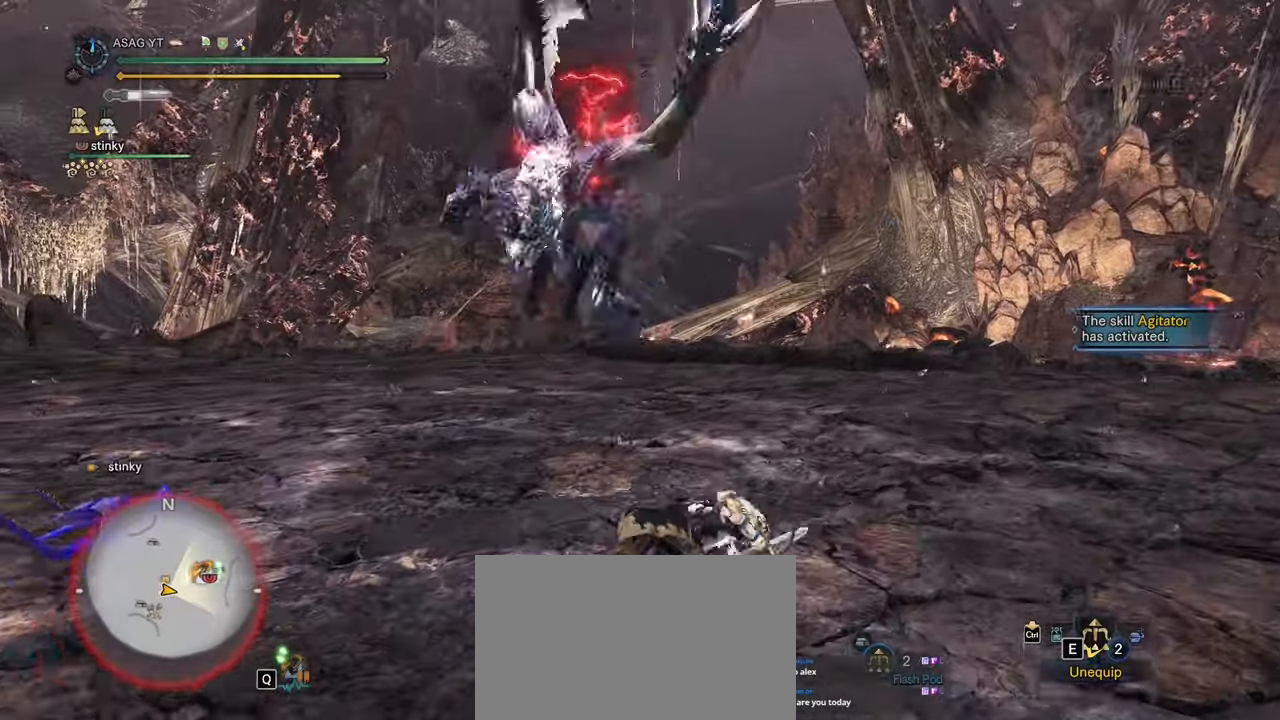
{"keys": ["d"], "mouse": [], "events": [[50, "w", "up"]]}
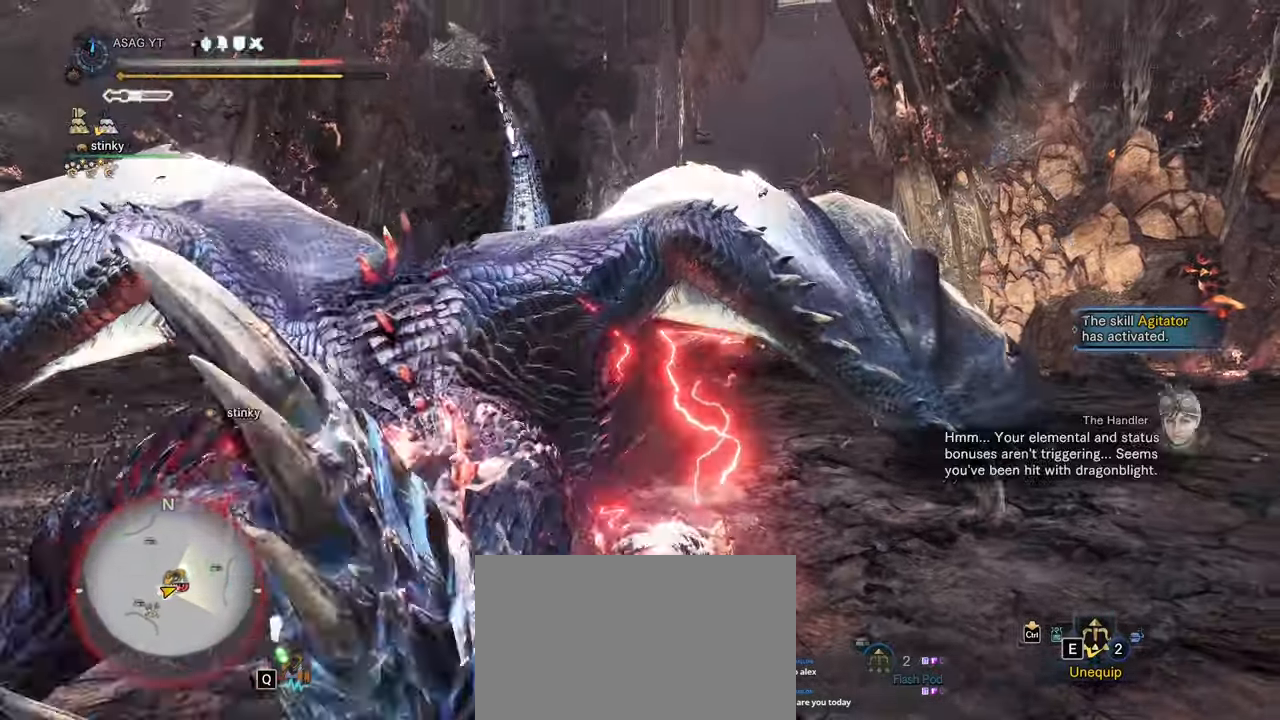
{"keys": [], "mouse": [], "events": [[450, "d", "up"]]}
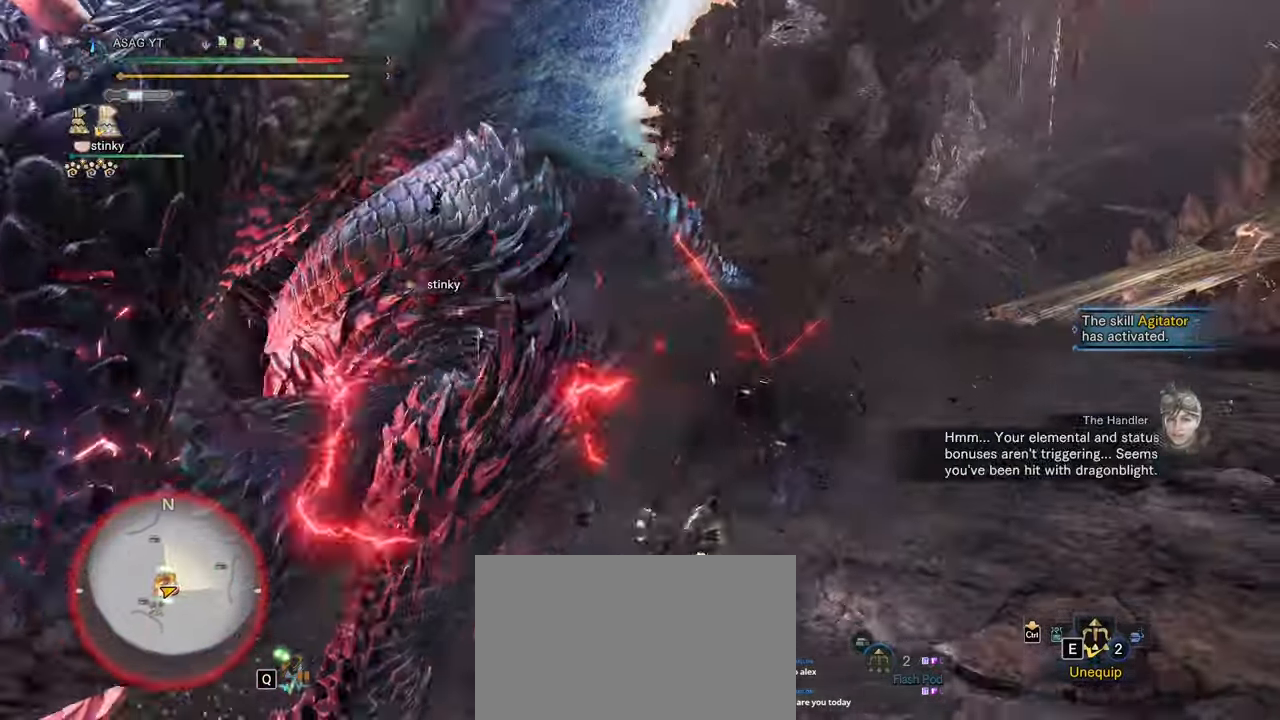
{"keys": [], "mouse": []}
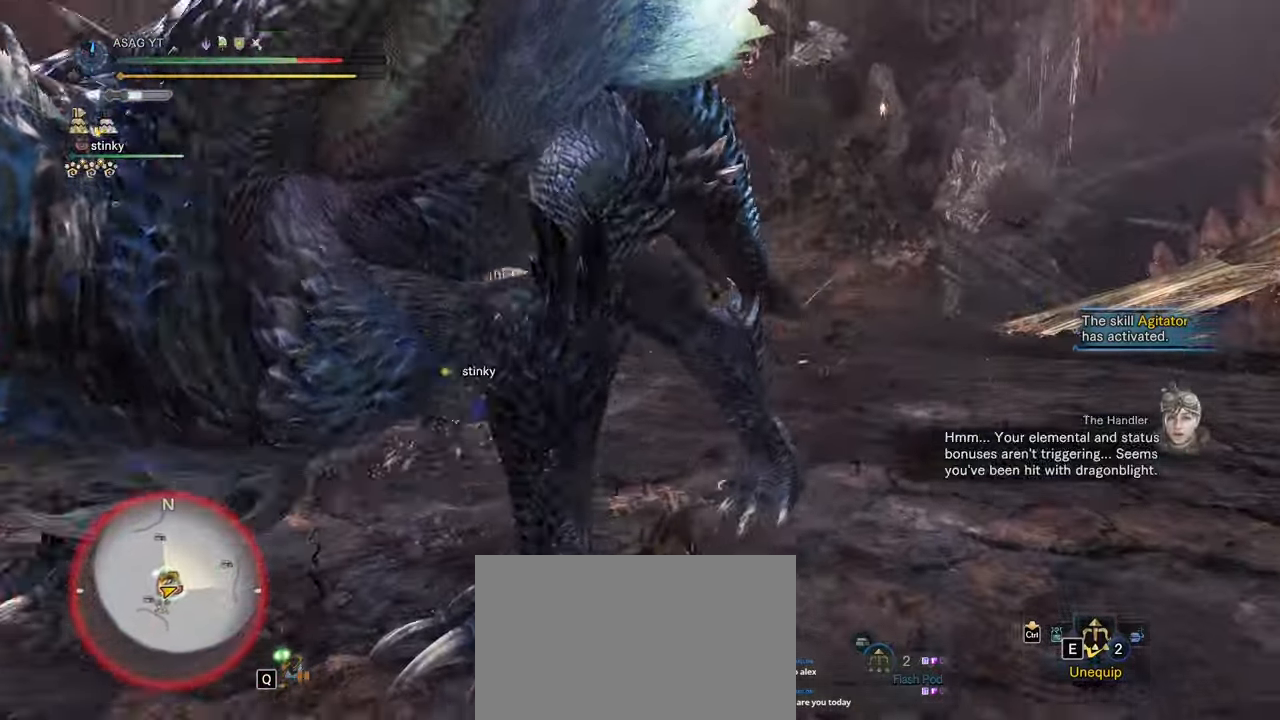
{"keys": [], "mouse": []}
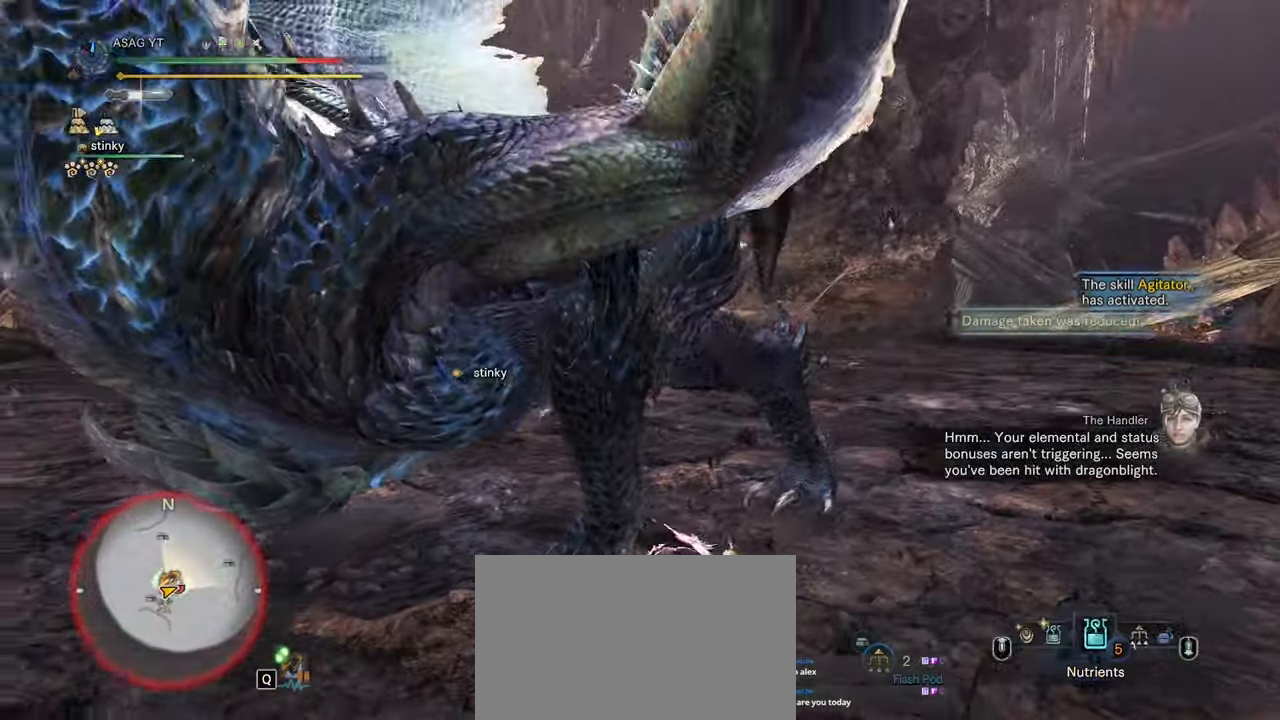
{"keys": [], "mouse": ["right"], "events": [[83, "d", "down"], [267, "d", "up"], [367, "mouse_right", "down"], [450, "mouse_right", "up"], [500, "mouse_right", "down"]]}